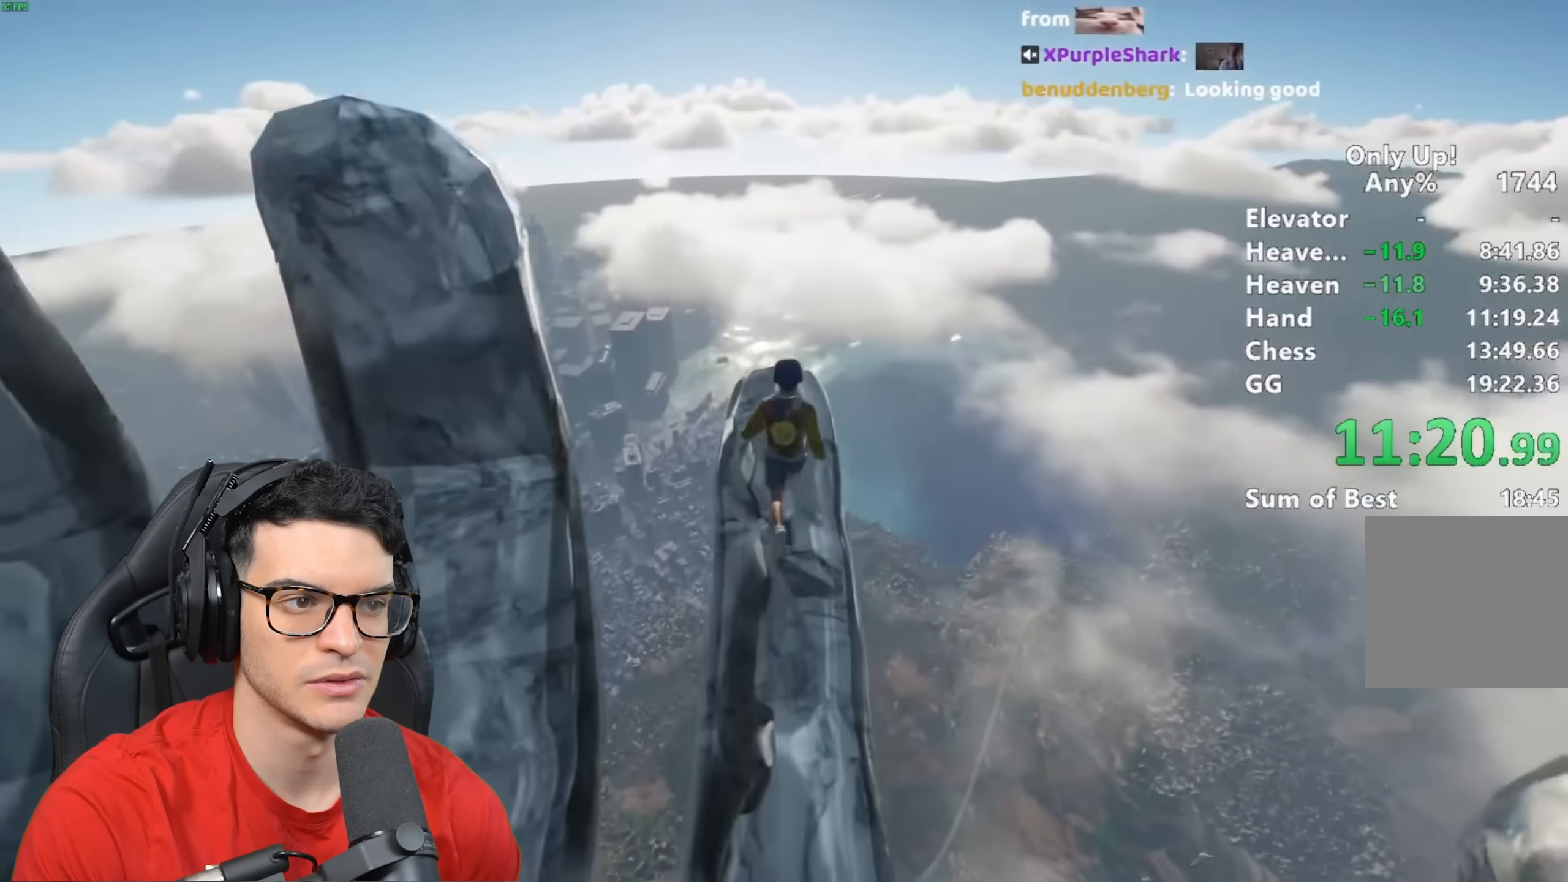
Gameplay with keyboard and mouse; each line is a JSON object with the keys and mouse buttons held at the frame after it. "events" lists presses ("down") and releases ("up") of "a", "alt", "ctrl", "d", "s", "shift", "space", "w", "mouse_left" and "mouse_right" between this image and that frame as [ms after this image, input, new state], when the widget could be followed in between. "mouse_left", "mouse_right" = the "left", "right" buttons of the "mouse" list. No other keys are recorded. Mouse movement is not recorded.
{"keys": [], "mouse": [], "events": [[33, "w", "up"], [267, "w", "down"], [383, "w", "up"]]}
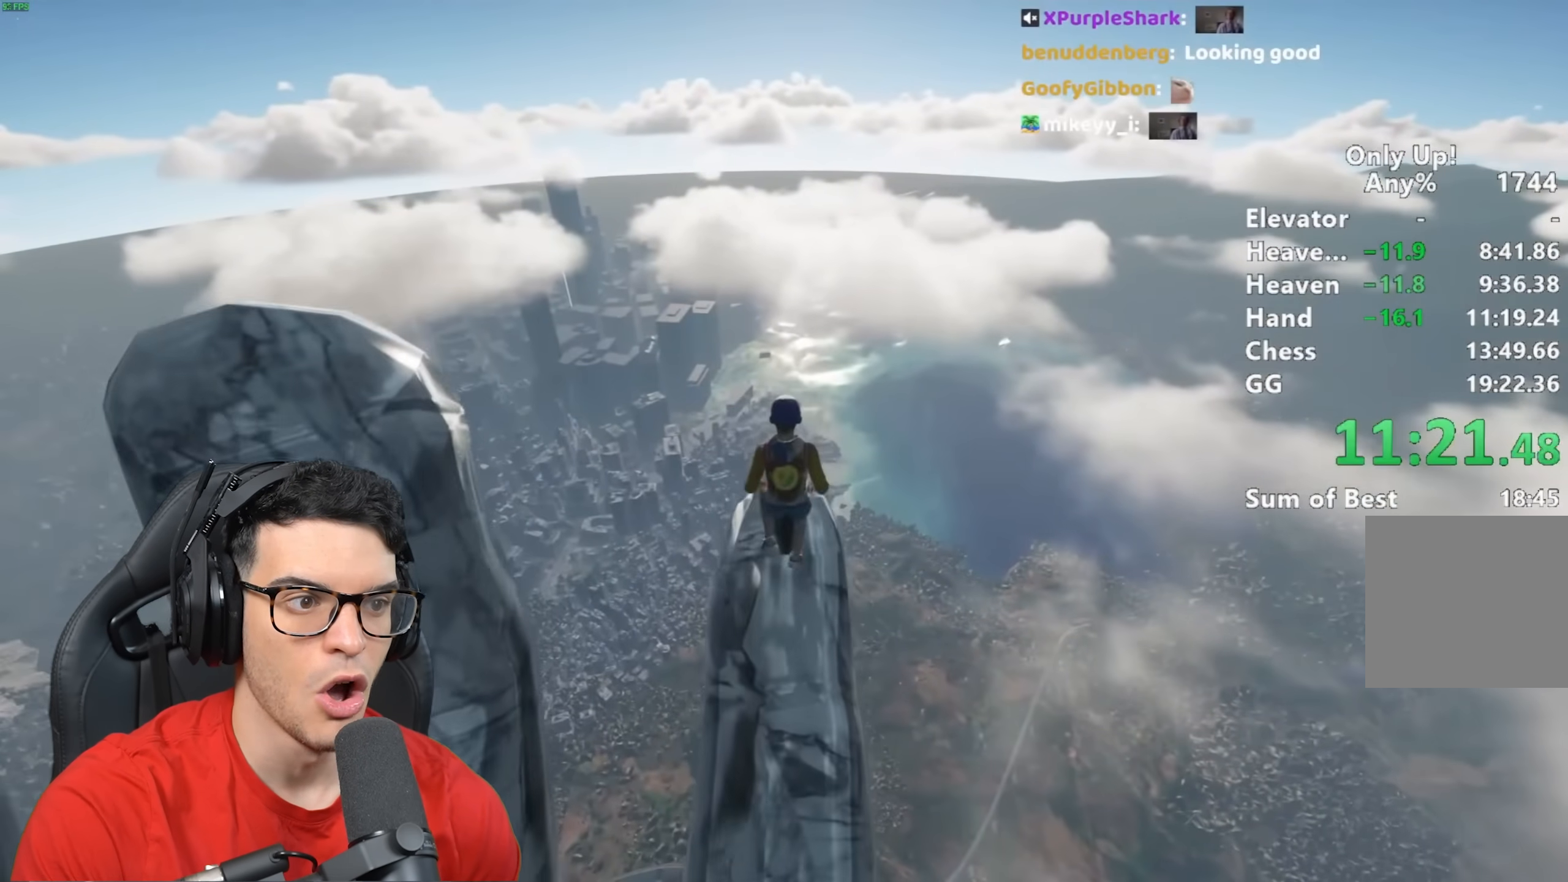
{"keys": [], "mouse": [], "events": [[100, "w", "down"], [183, "w", "up"]]}
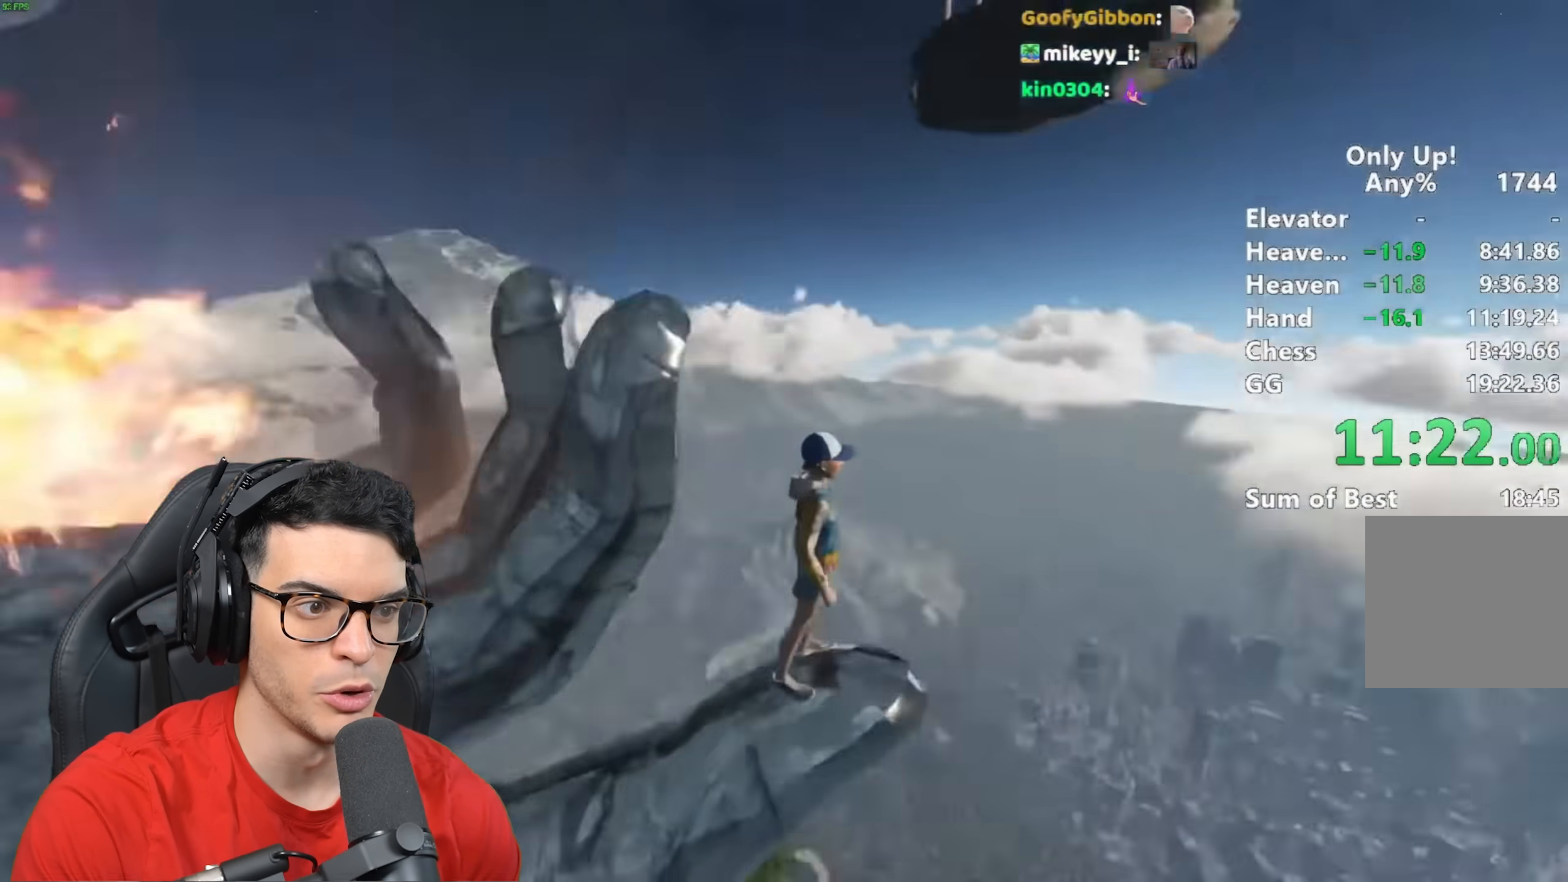
{"keys": ["w"], "mouse": [], "events": [[200, "w", "down"], [317, "space", "down"], [367, "space", "up"]]}
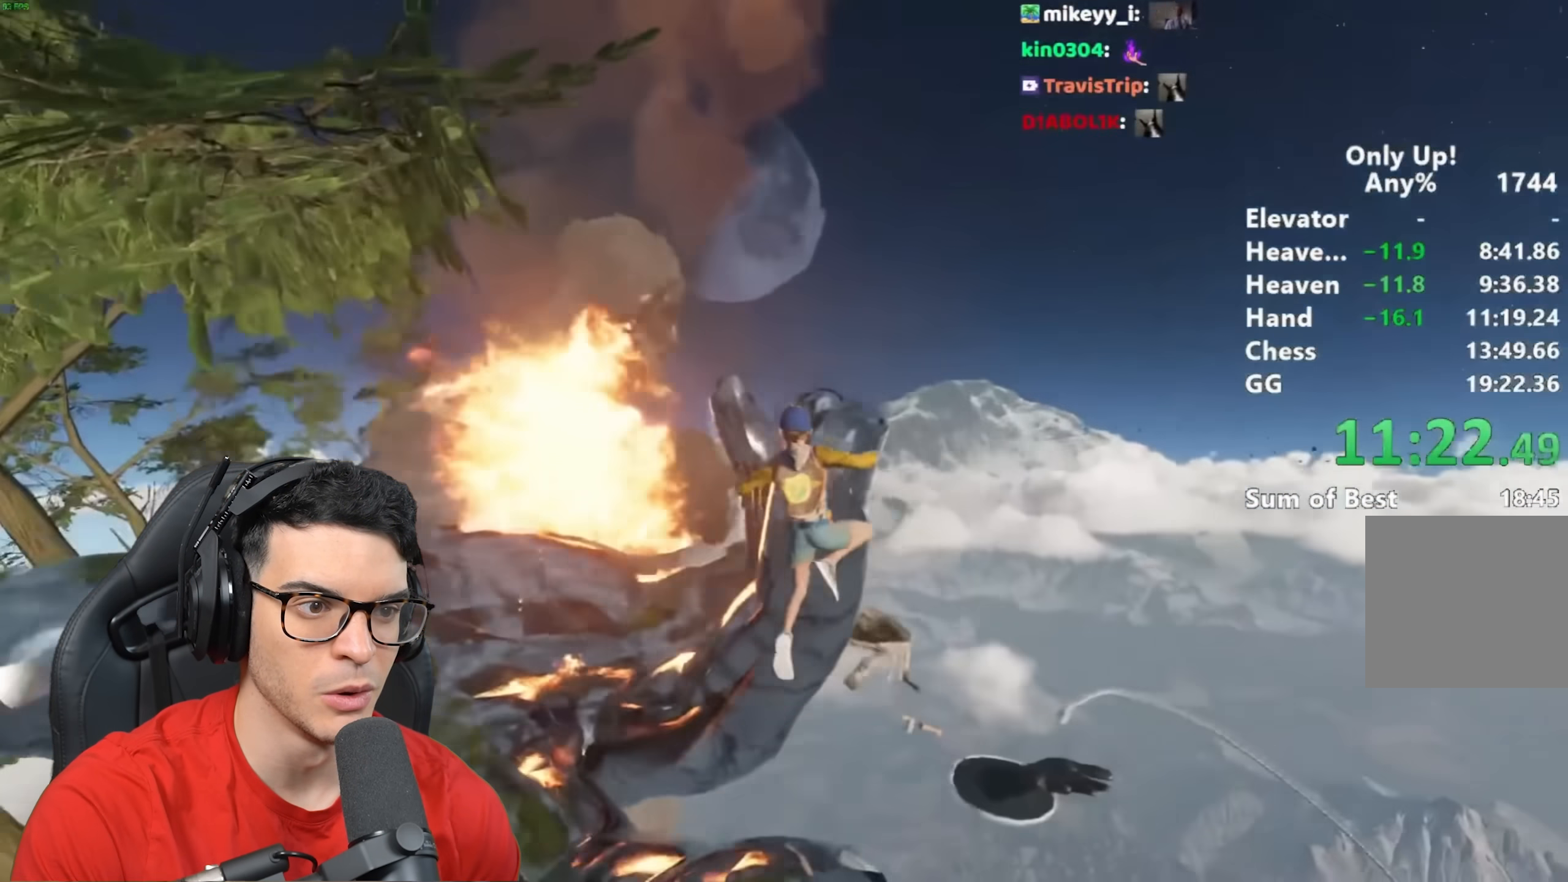
{"keys": [], "mouse": [], "events": [[17, "space", "down"], [67, "space", "up"], [217, "space", "down"], [500, "space", "up"], [500, "w", "up"]]}
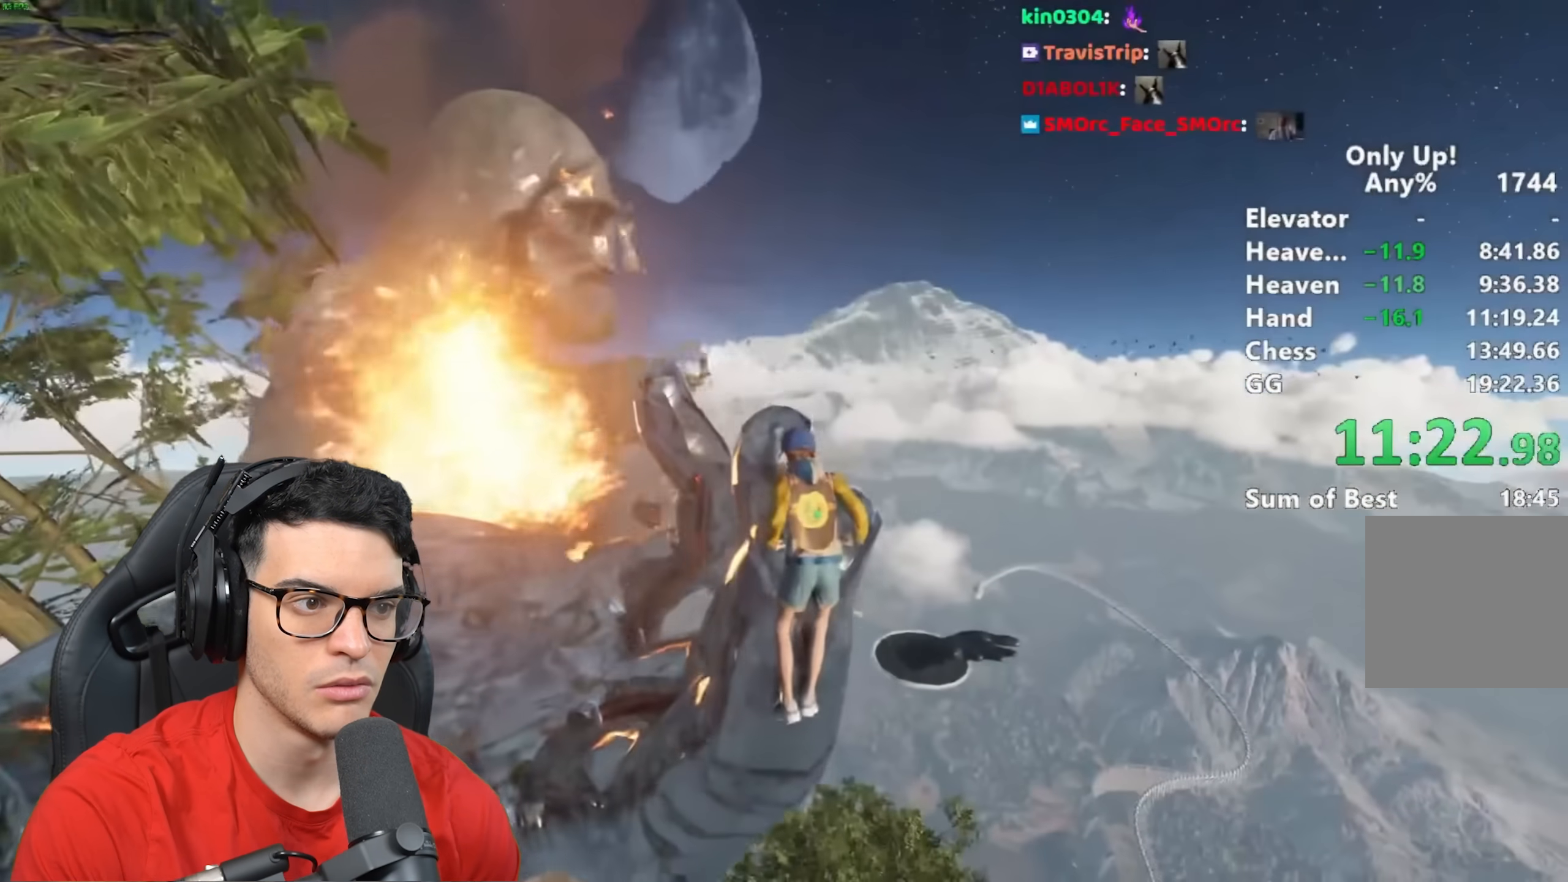
{"keys": [], "mouse": [], "events": []}
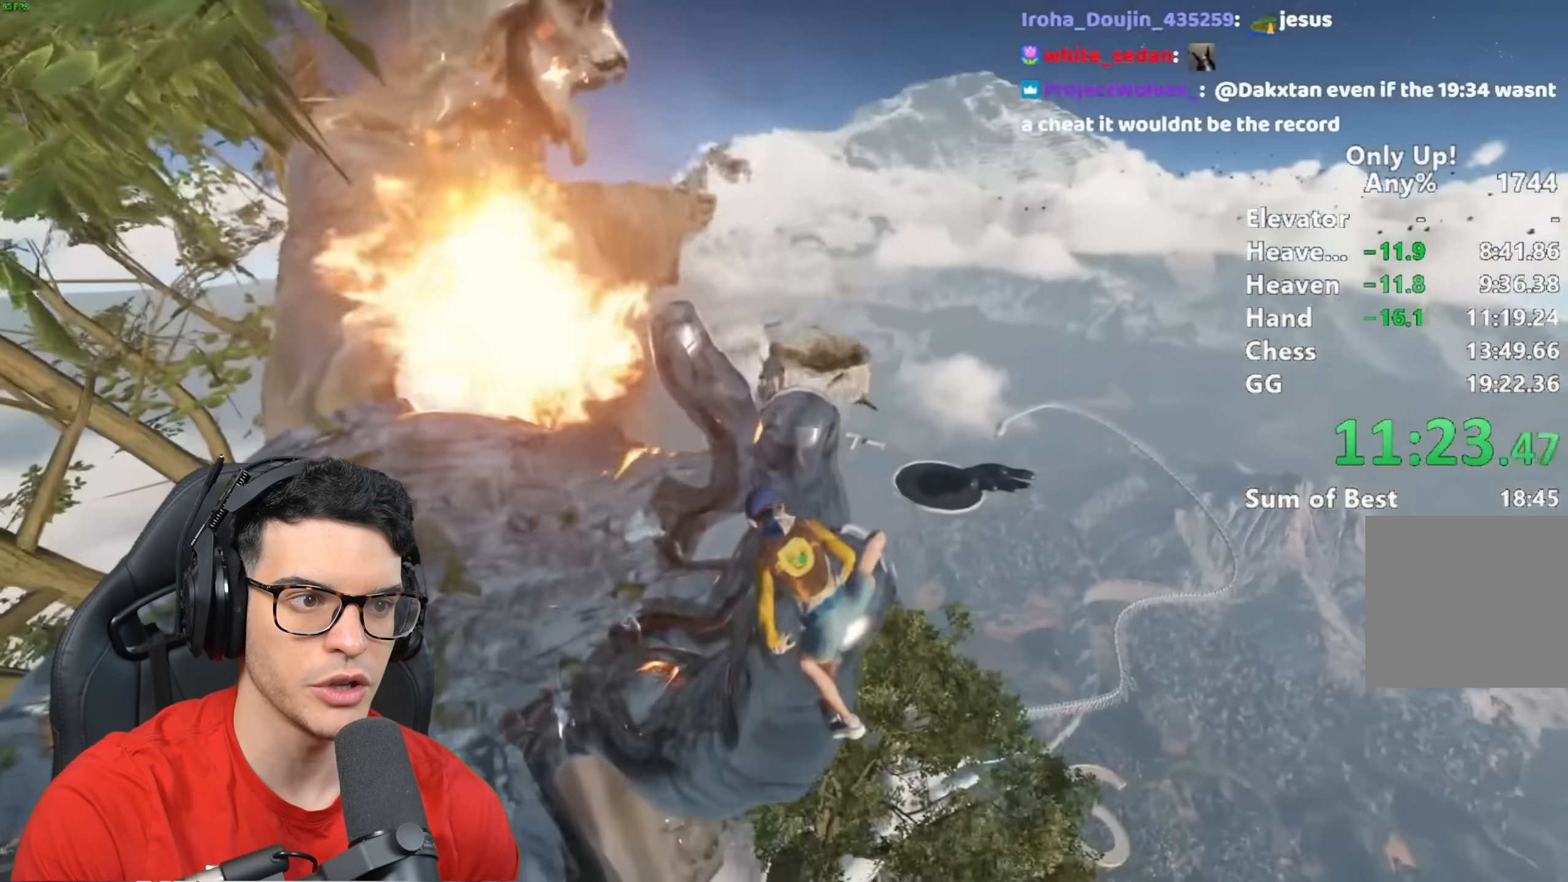
{"keys": ["w"], "mouse": [], "events": [[383, "w", "down"]]}
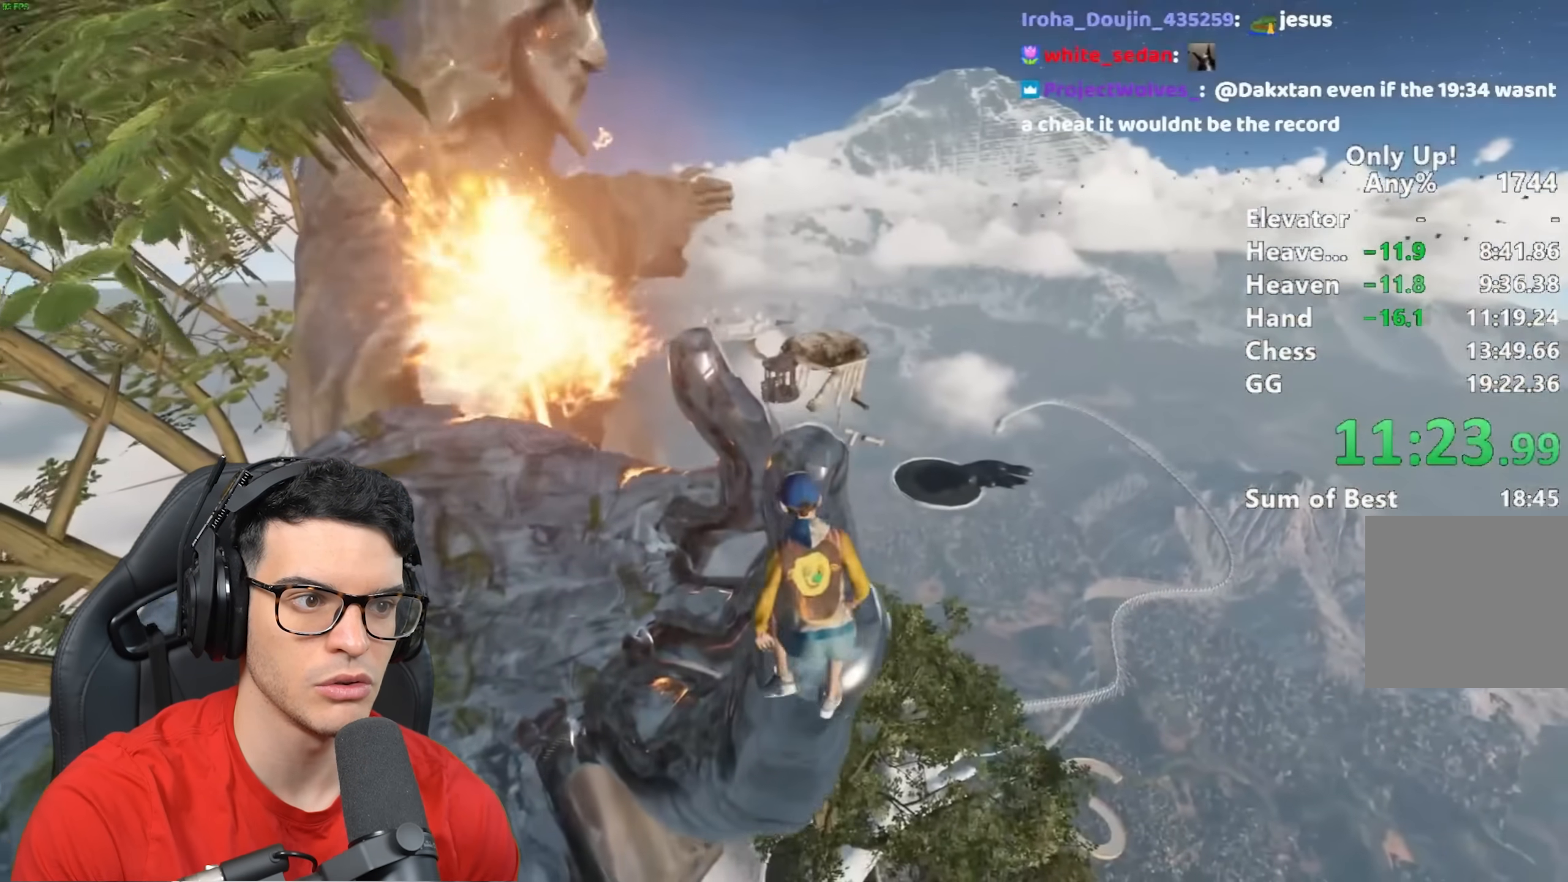
{"keys": [], "mouse": [], "events": [[117, "w", "up"], [250, "w", "down"], [450, "w", "up"]]}
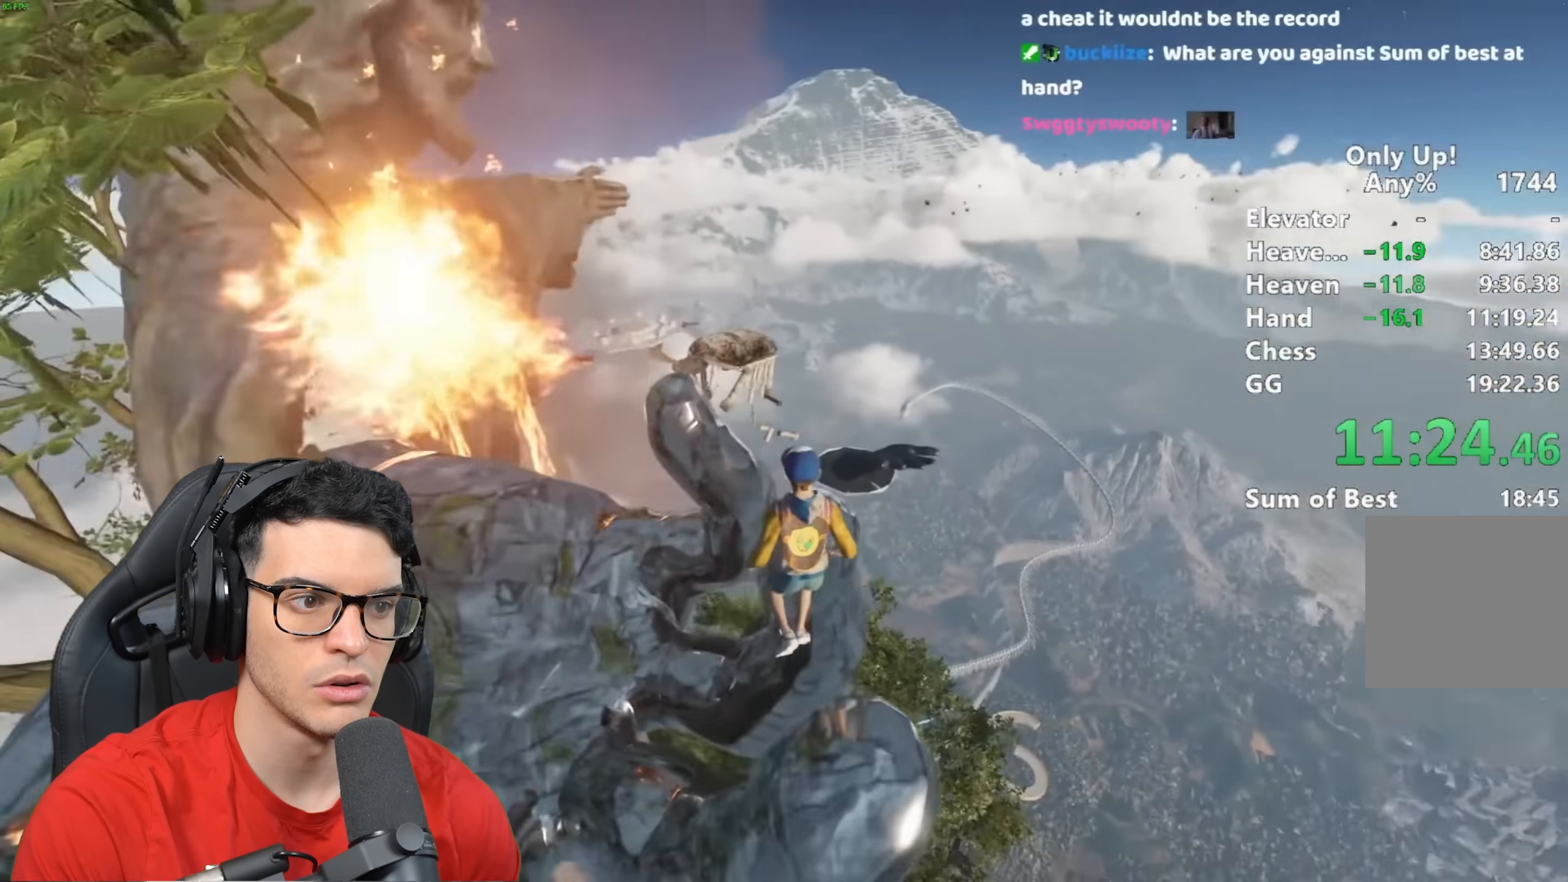
{"keys": ["w"], "mouse": [], "events": [[183, "w", "down"], [233, "d", "down"], [467, "d", "up"]]}
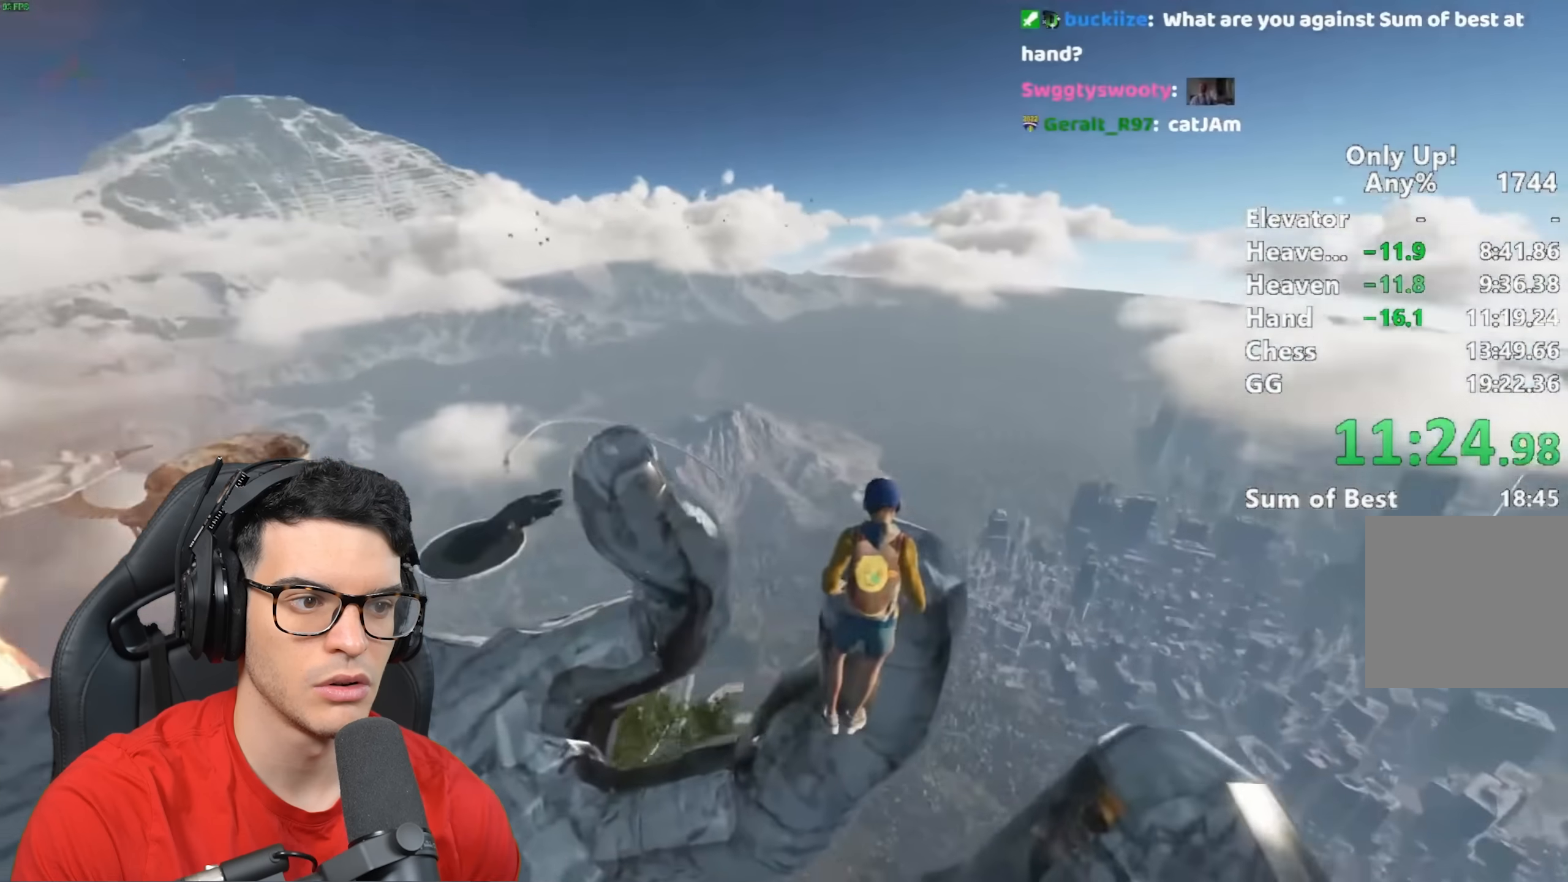
{"keys": [], "mouse": [], "events": [[150, "w", "up"]]}